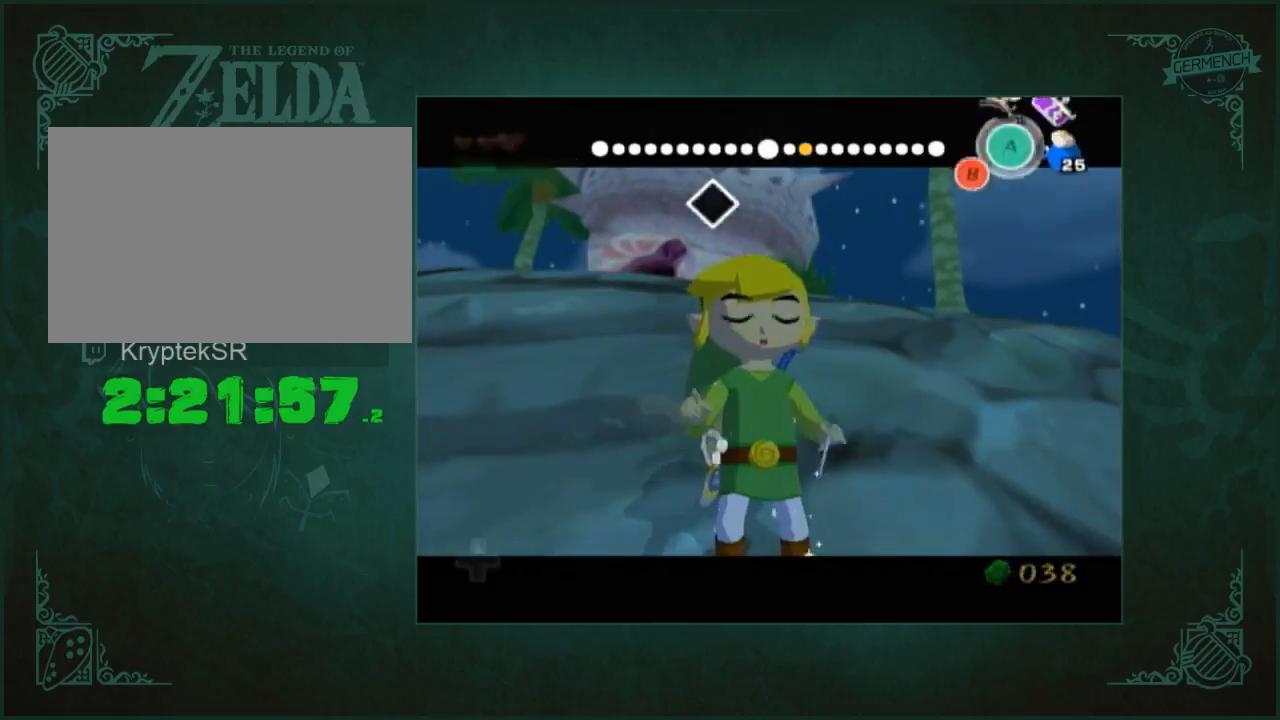
Gameplay with a controller (Nintendo layout); each line is a JSON object with the inputs held at the frame after it. "button_events" lists button changes between this image and that frame as [ms after this image, input, new state], when the widget could be followed in between (sticks are given only as held states). Not read: L1 L3 R3.
{"buttons": [], "left_stick": "up", "right_stick": "center", "button_events": []}
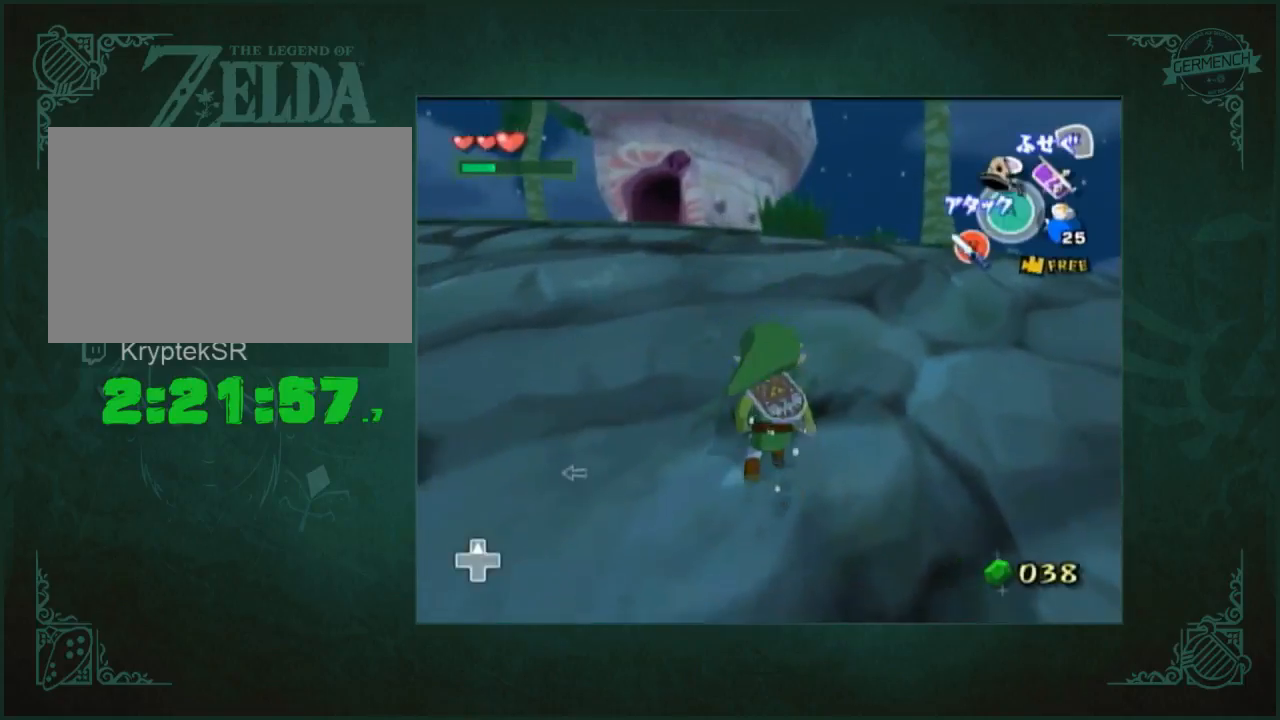
{"buttons": [], "left_stick": "up", "right_stick": "center", "button_events": [[117, "A", "down"], [283, "A", "up"]]}
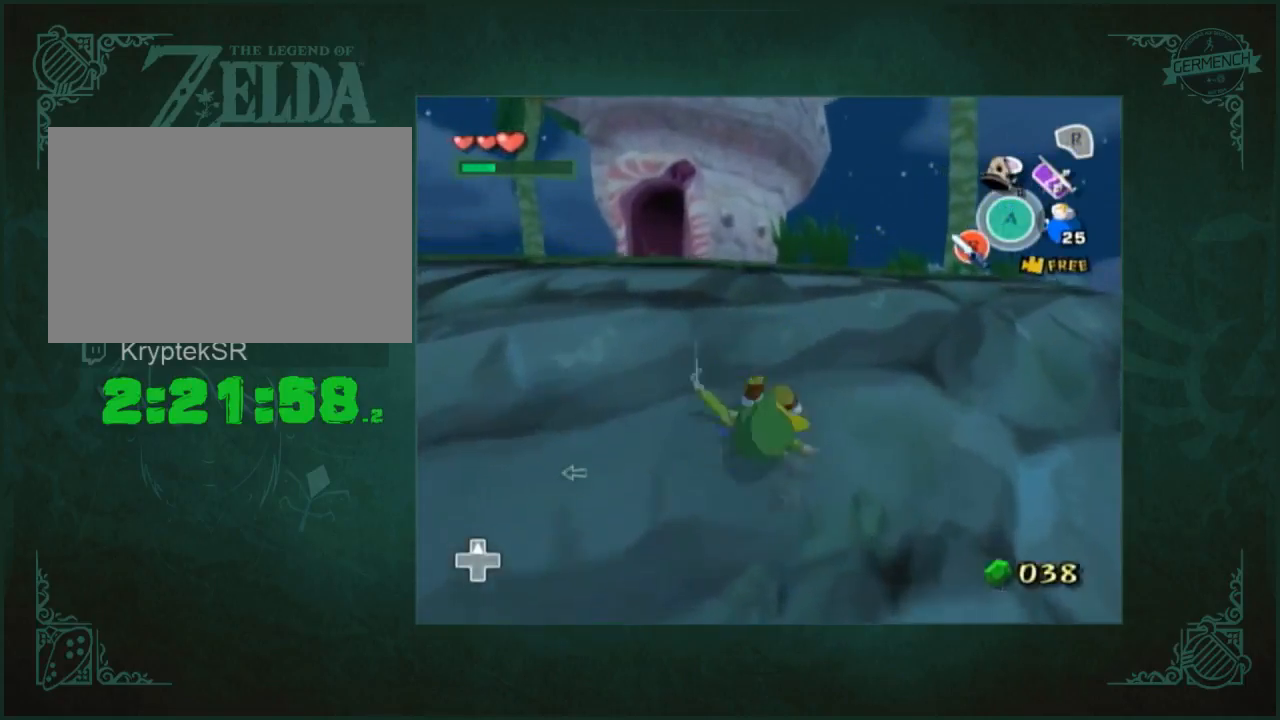
{"buttons": [], "left_stick": "up", "right_stick": "center", "button_events": [[217, "A", "down"], [317, "A", "up"]]}
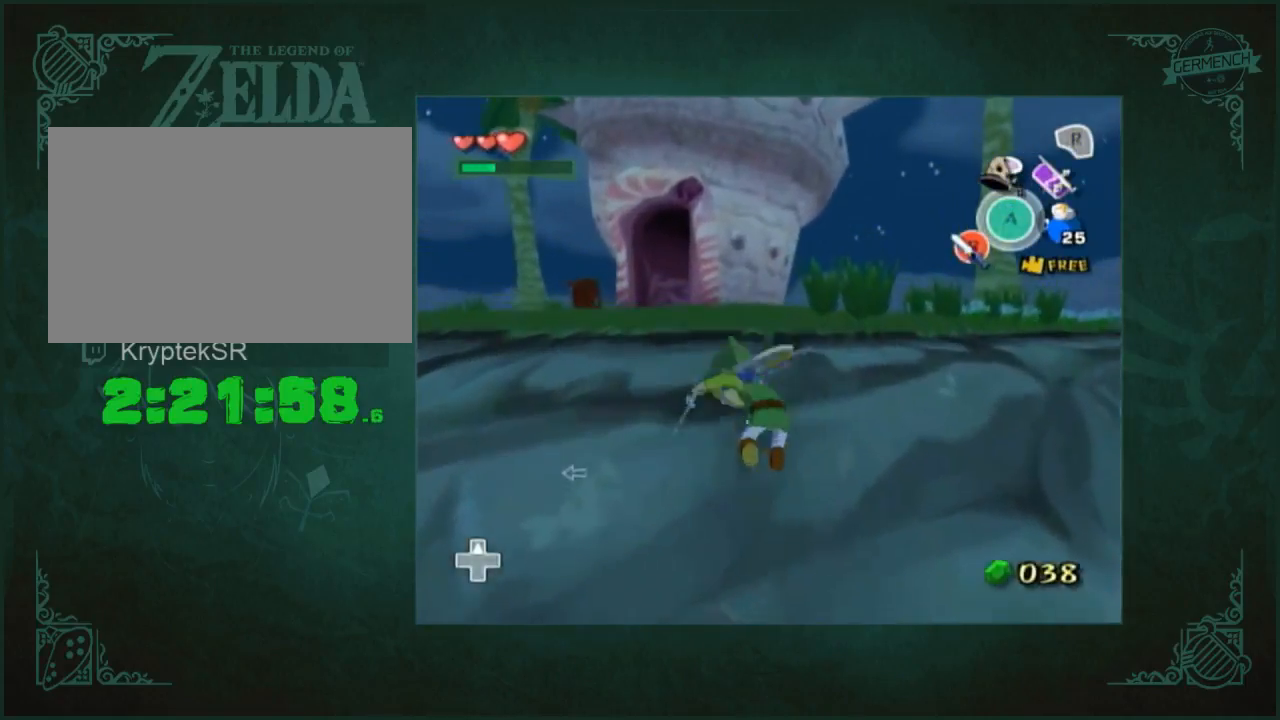
{"buttons": [], "left_stick": "up-left", "right_stick": "center", "button_events": []}
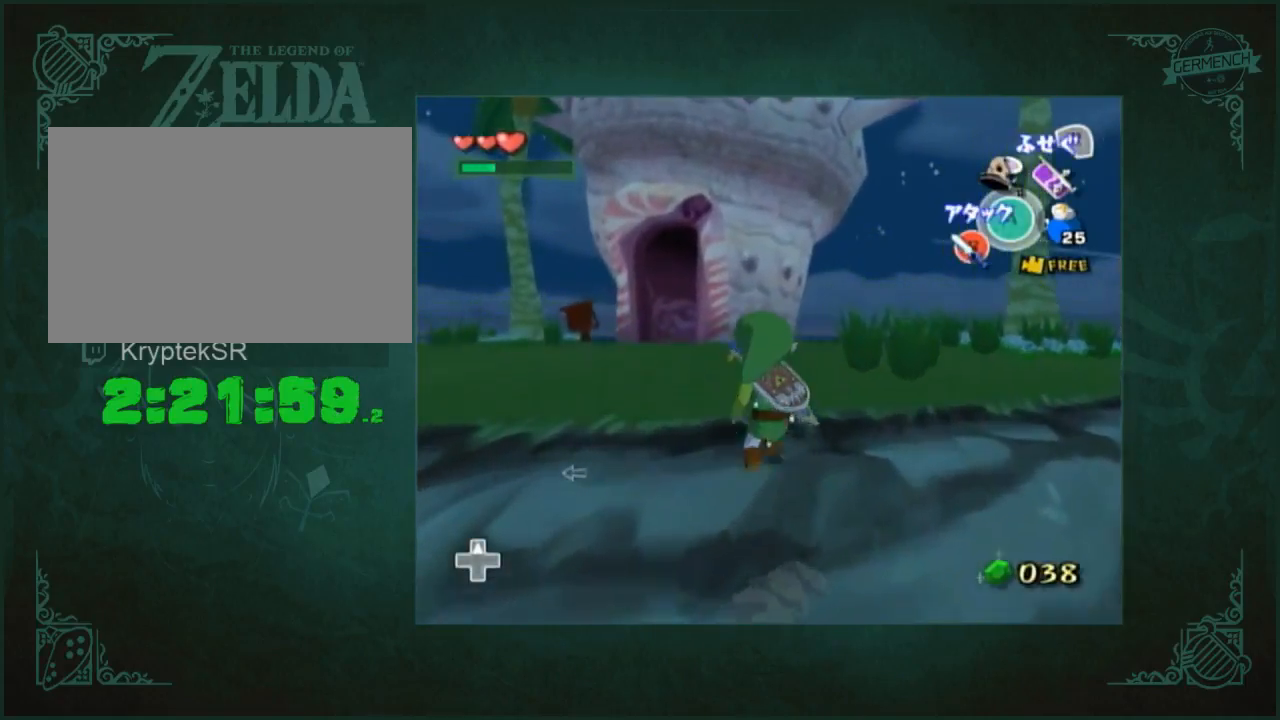
{"buttons": [], "left_stick": "up-left", "right_stick": "center", "button_events": [[183, "A", "down"], [317, "A", "up"]]}
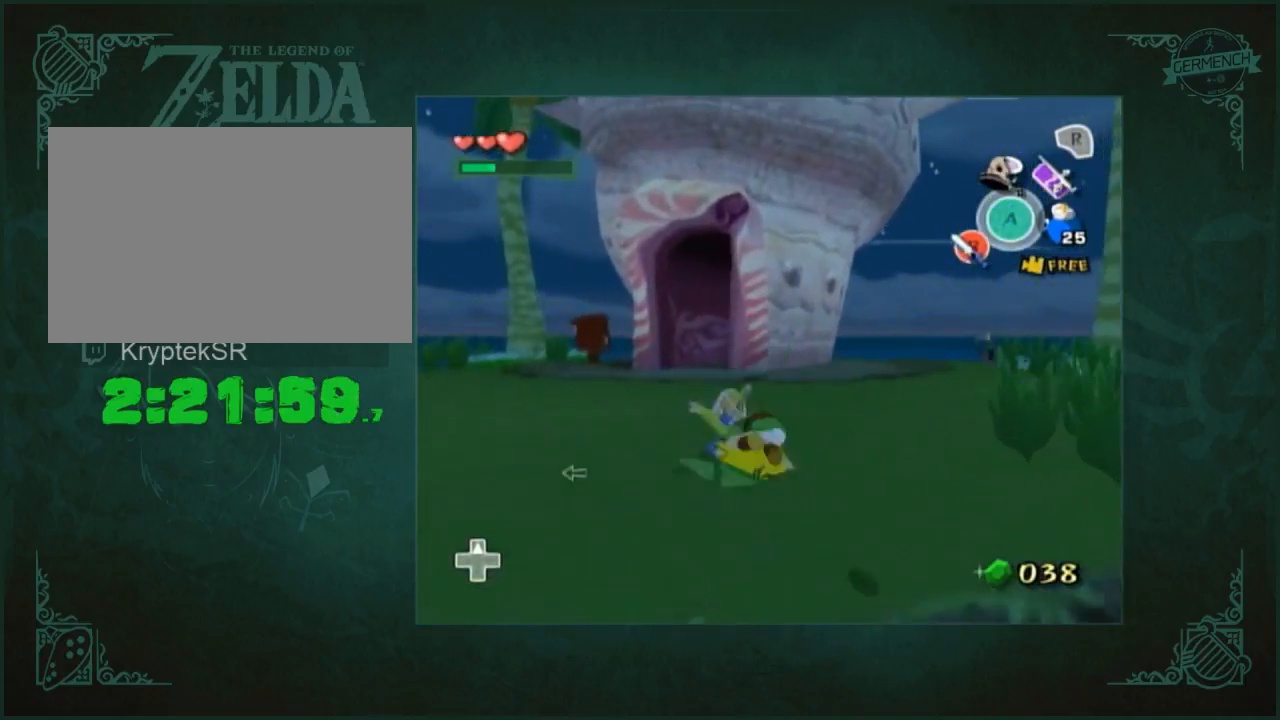
{"buttons": [], "left_stick": "up", "right_stick": "center", "button_events": [[217, "A", "down"], [350, "A", "up"]]}
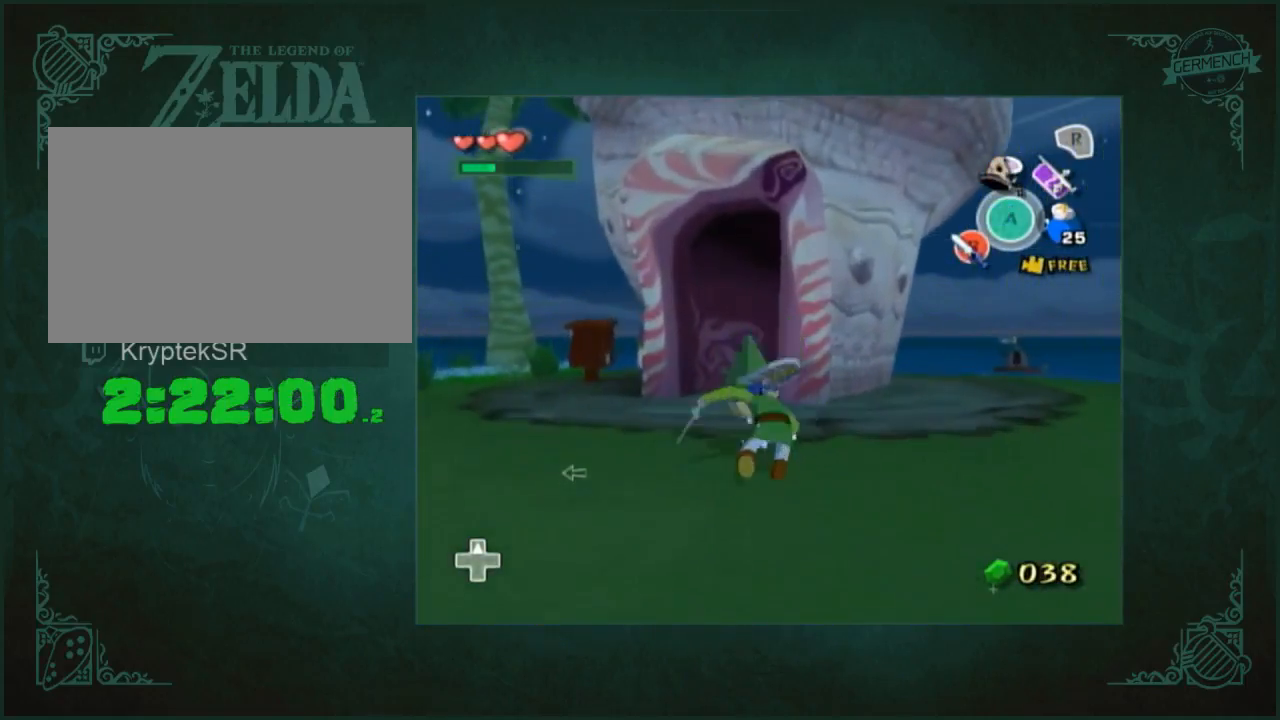
{"buttons": [], "left_stick": "up", "right_stick": "center", "button_events": [[250, "A", "down"], [383, "A", "up"]]}
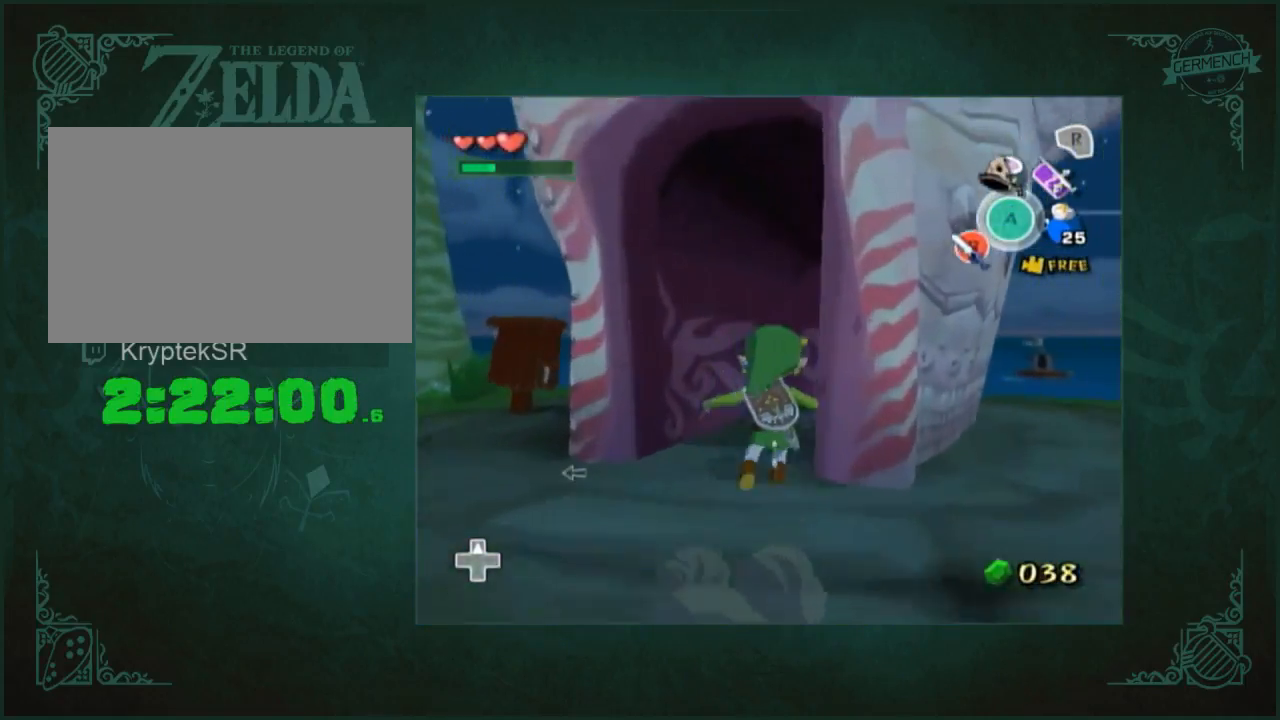
{"buttons": [], "left_stick": "center", "right_stick": "center", "button_events": []}
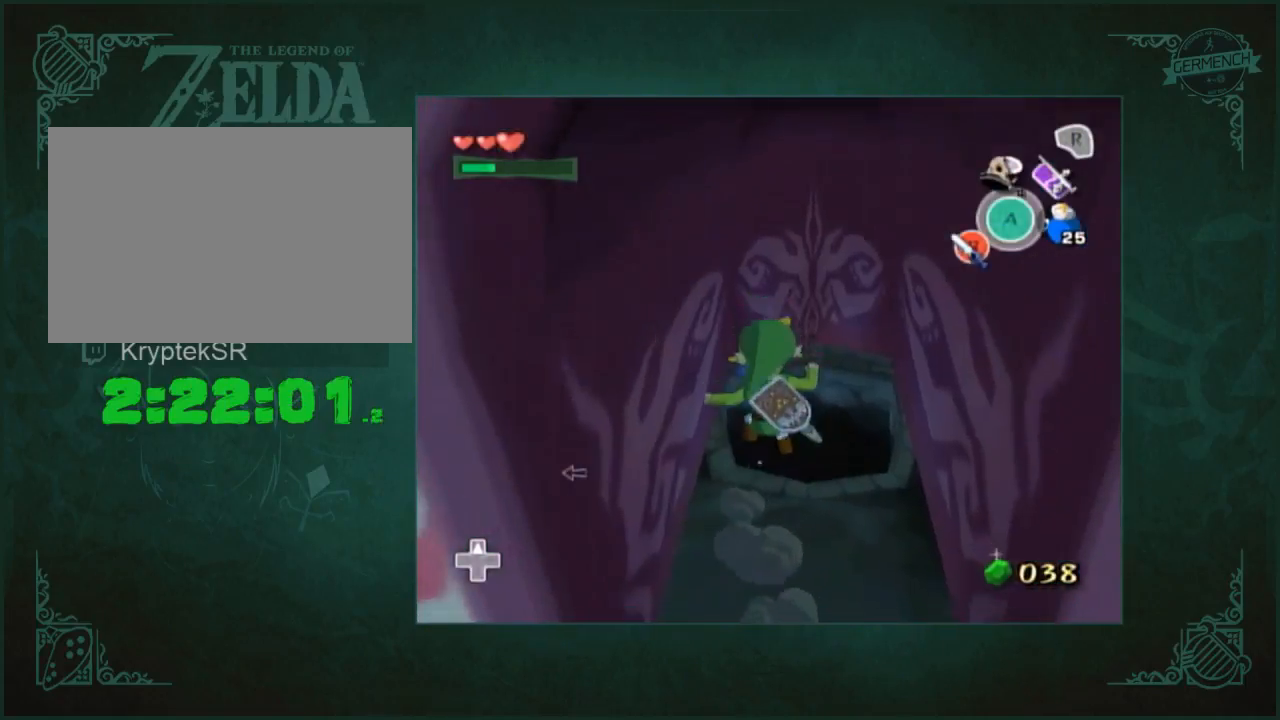
{"buttons": [], "left_stick": "center", "right_stick": "center", "button_events": []}
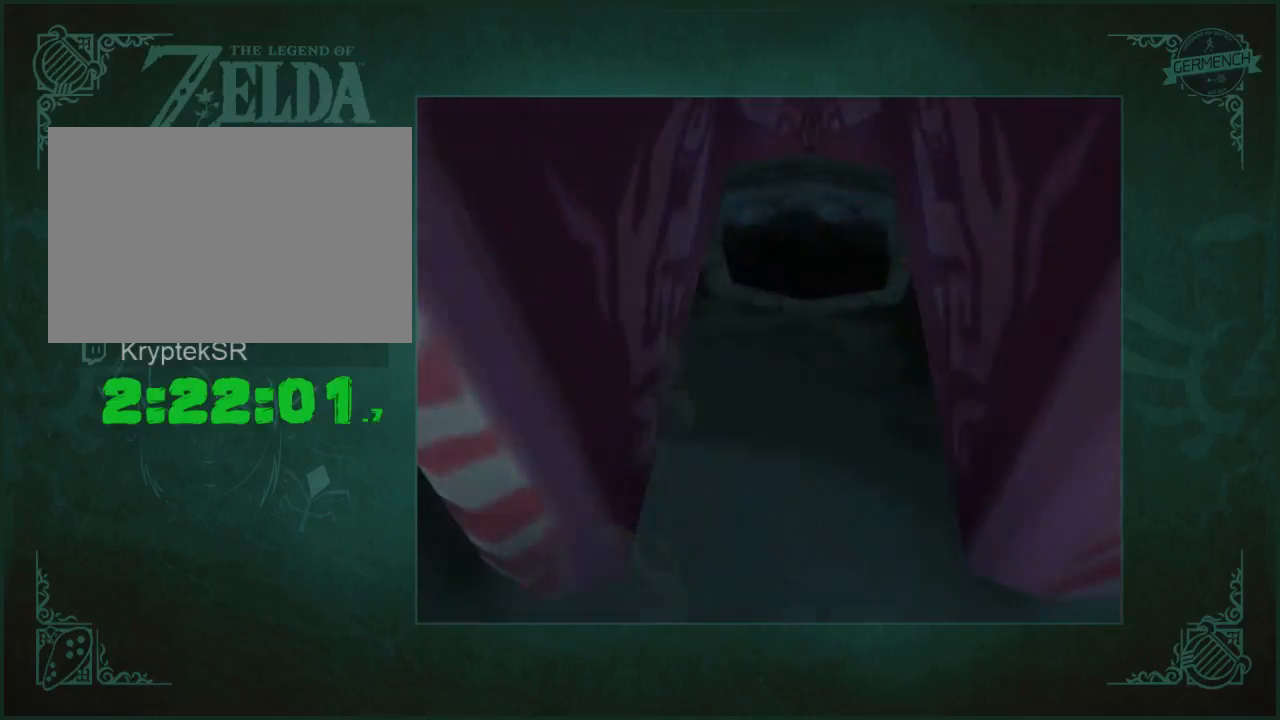
{"buttons": [], "left_stick": "up", "right_stick": "center", "button_events": []}
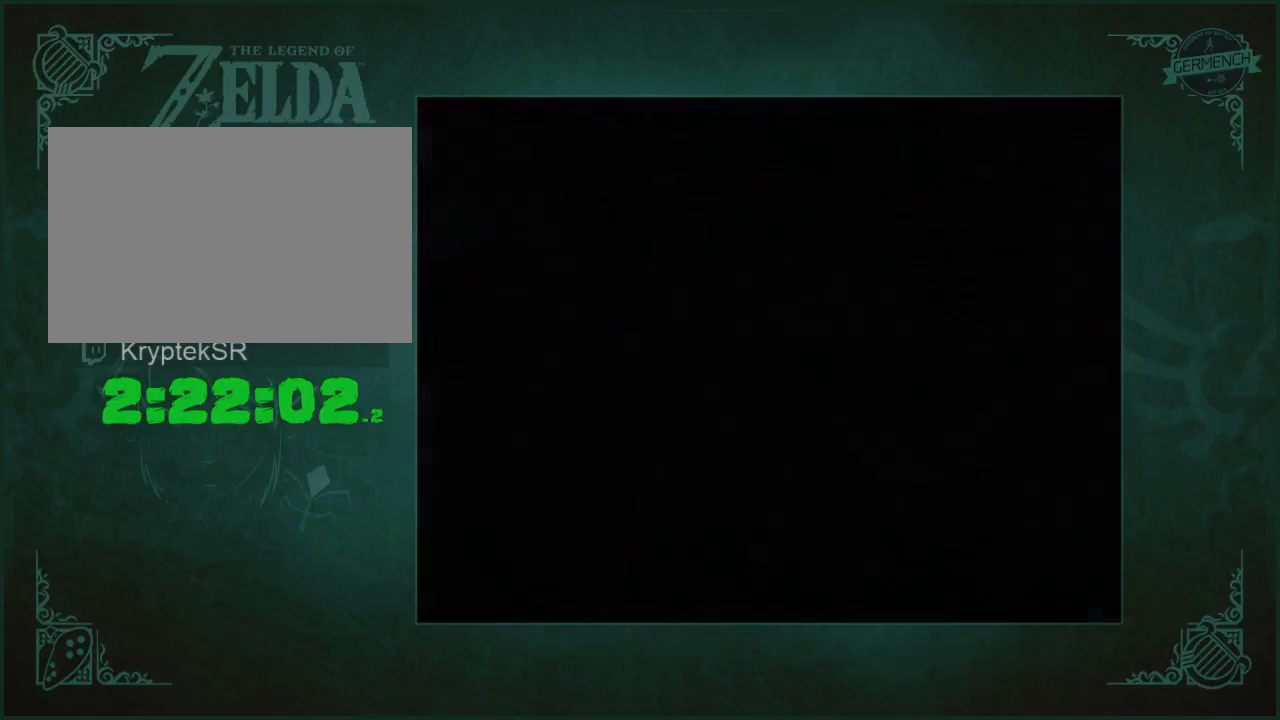
{"buttons": [], "left_stick": "up", "right_stick": "center", "button_events": []}
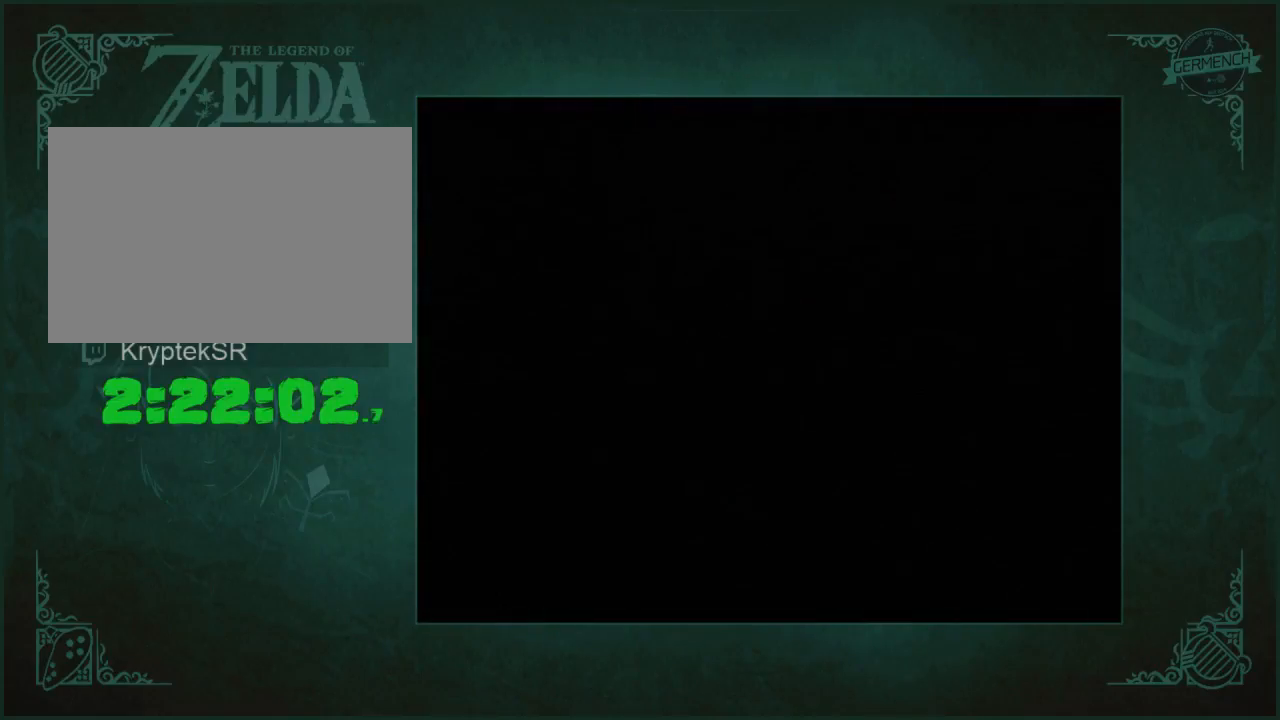
{"buttons": [], "left_stick": "up", "right_stick": "center", "button_events": []}
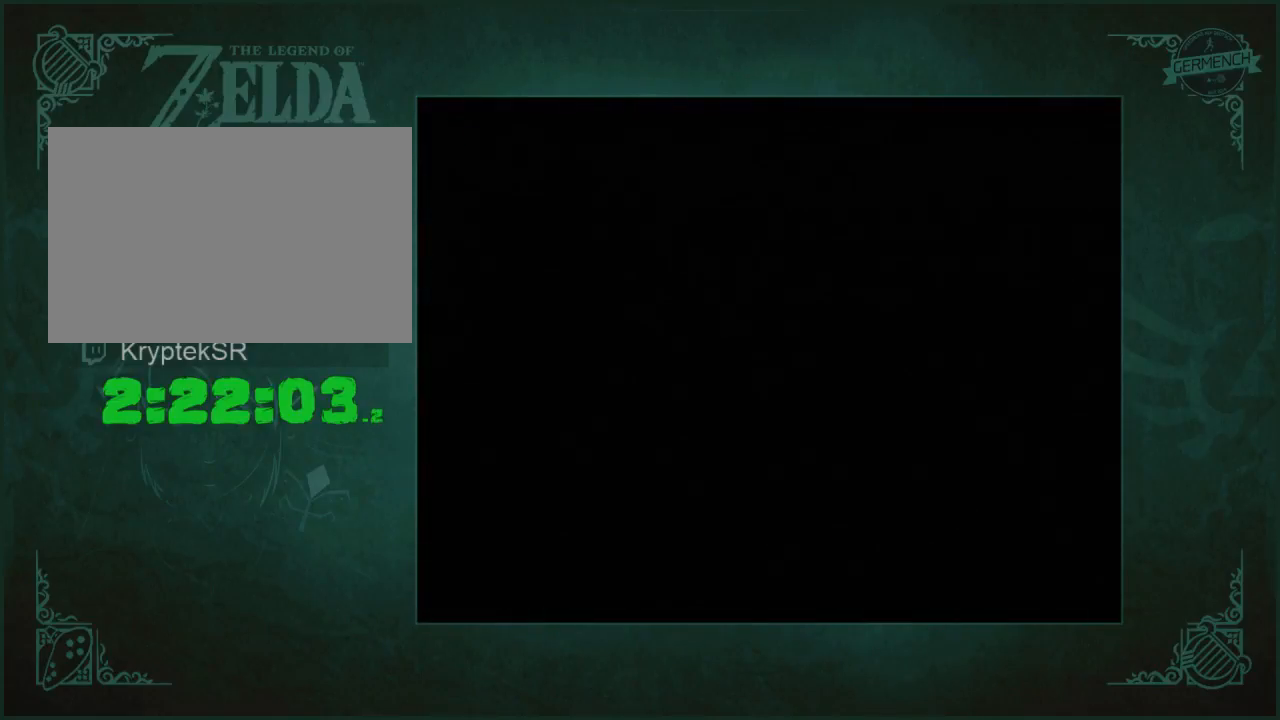
{"buttons": [], "left_stick": "up", "right_stick": "center", "button_events": []}
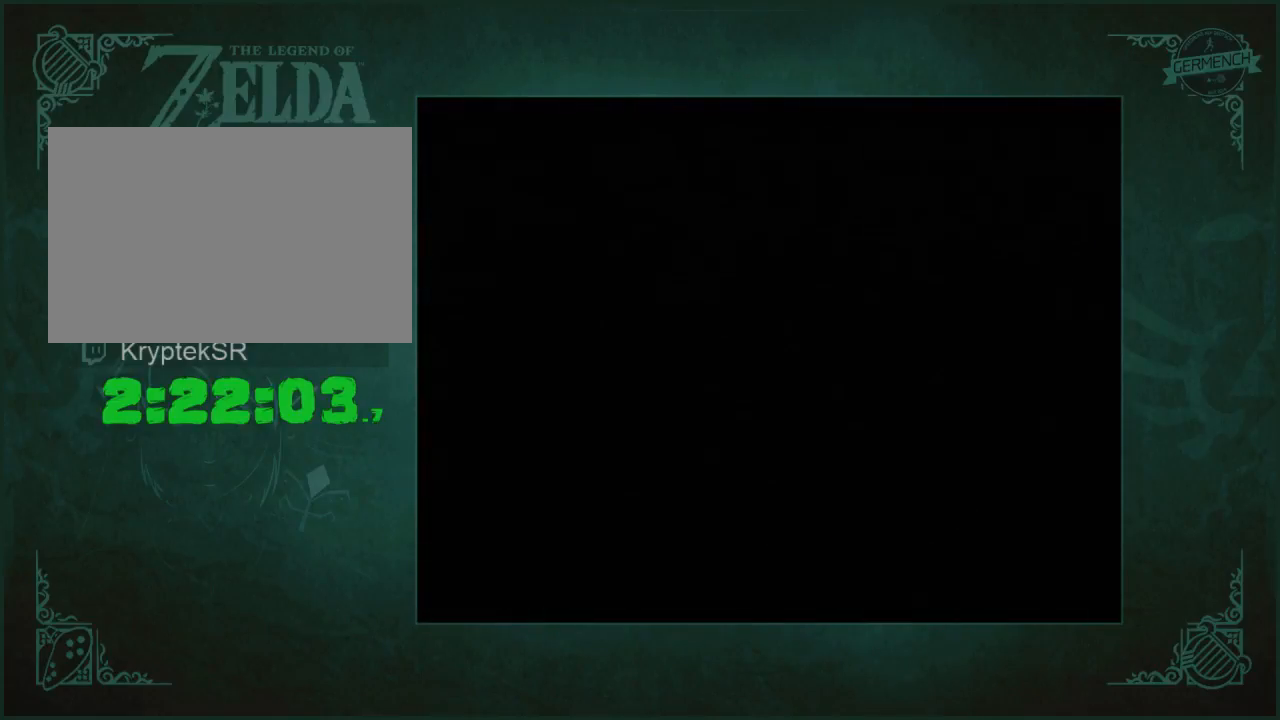
{"buttons": [], "left_stick": "up", "right_stick": "center", "button_events": []}
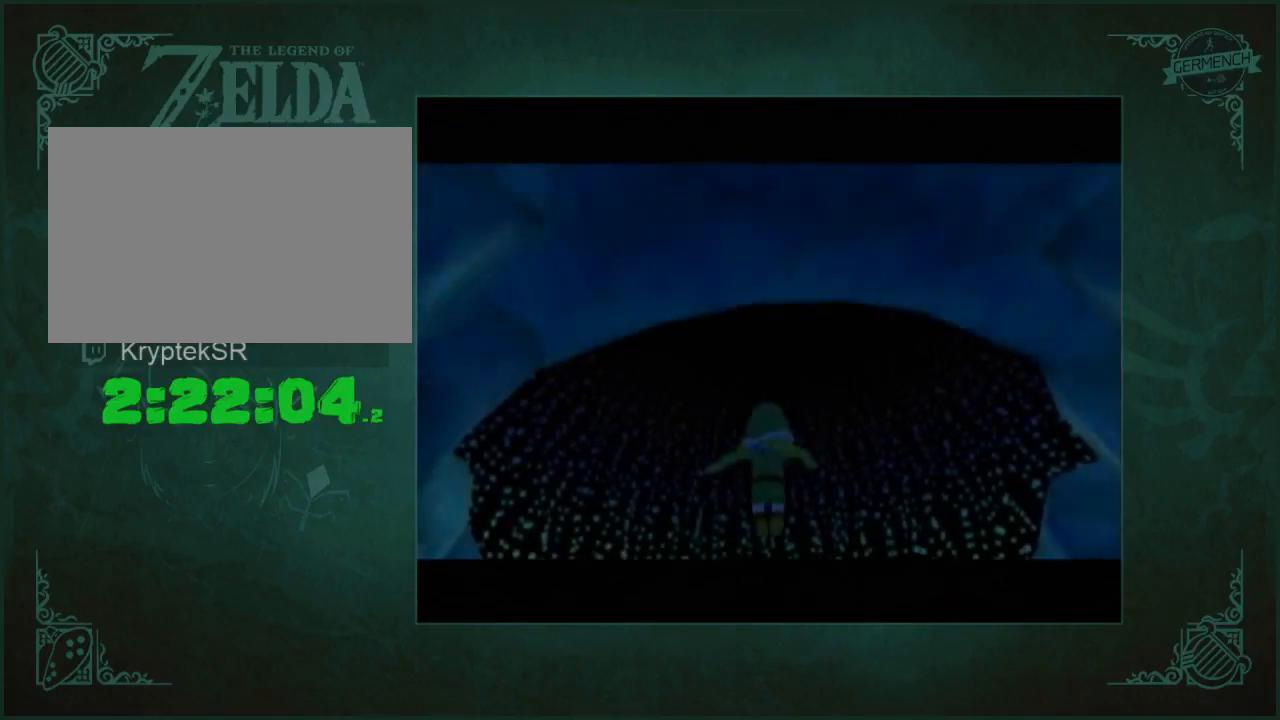
{"buttons": [], "left_stick": "up", "right_stick": "center", "button_events": []}
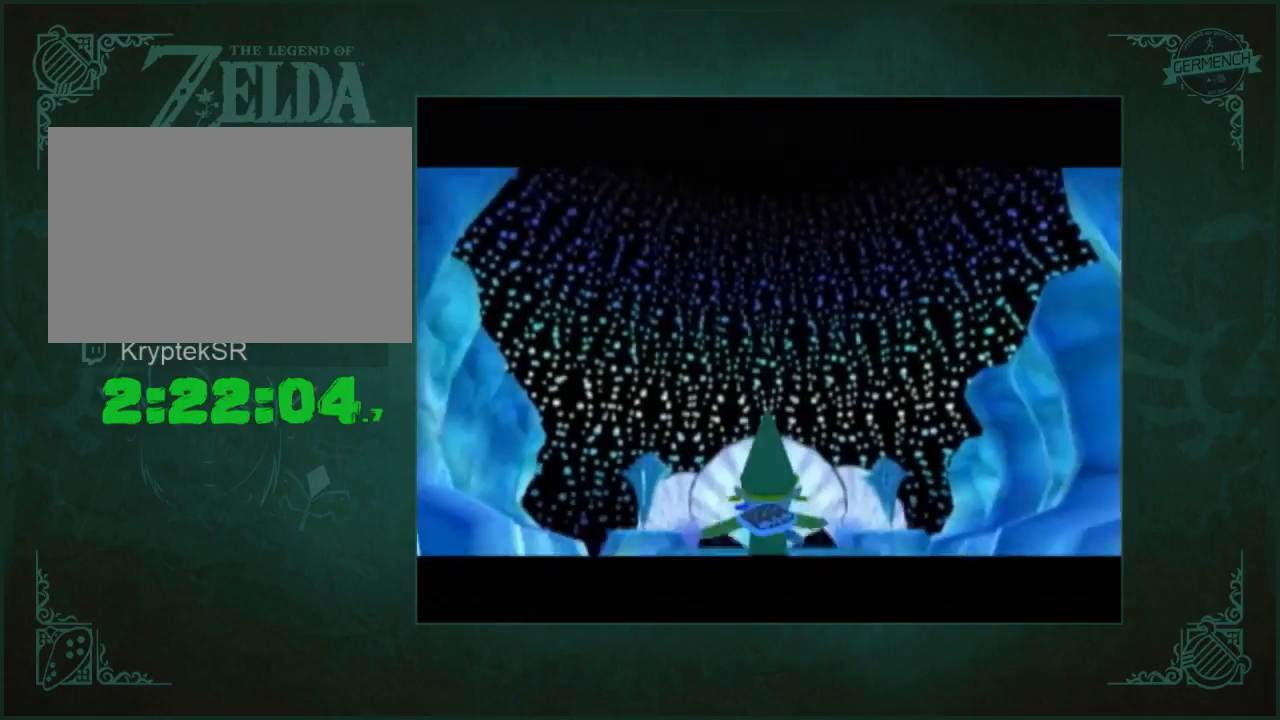
{"buttons": [], "left_stick": "up", "right_stick": "center", "button_events": []}
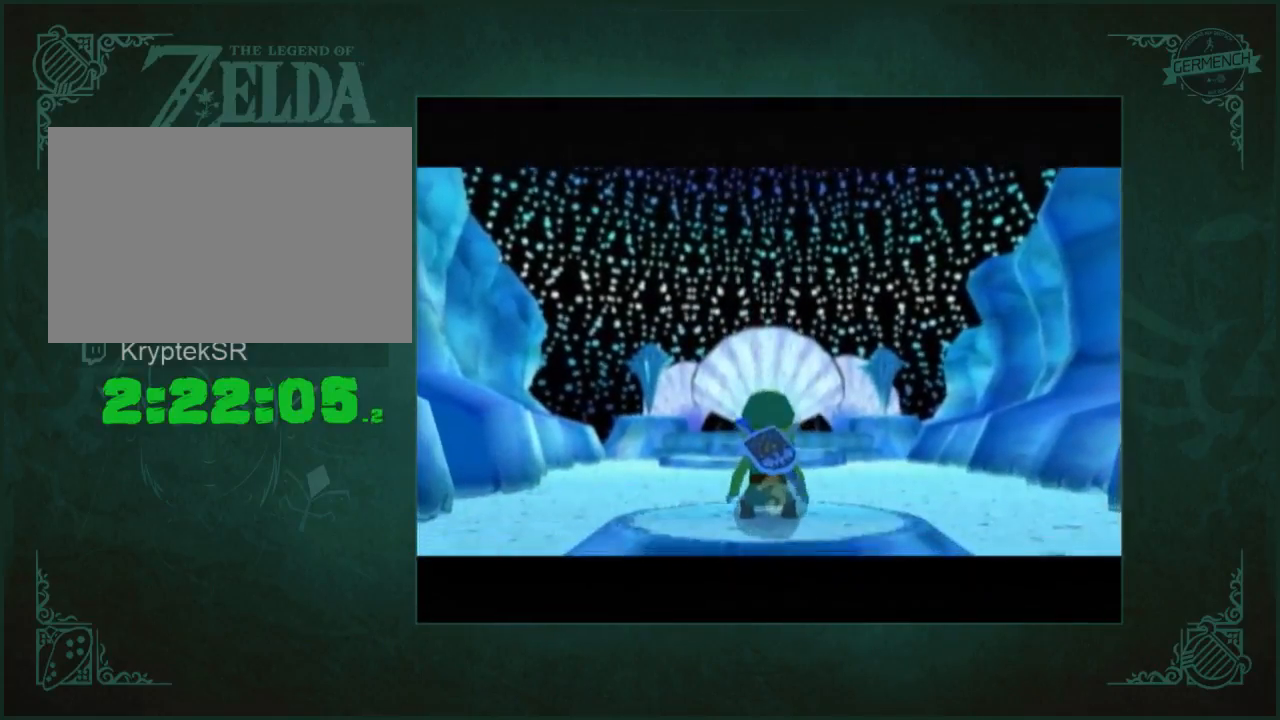
{"buttons": ["A"], "left_stick": "up", "right_stick": "center", "button_events": [[467, "A", "down"]]}
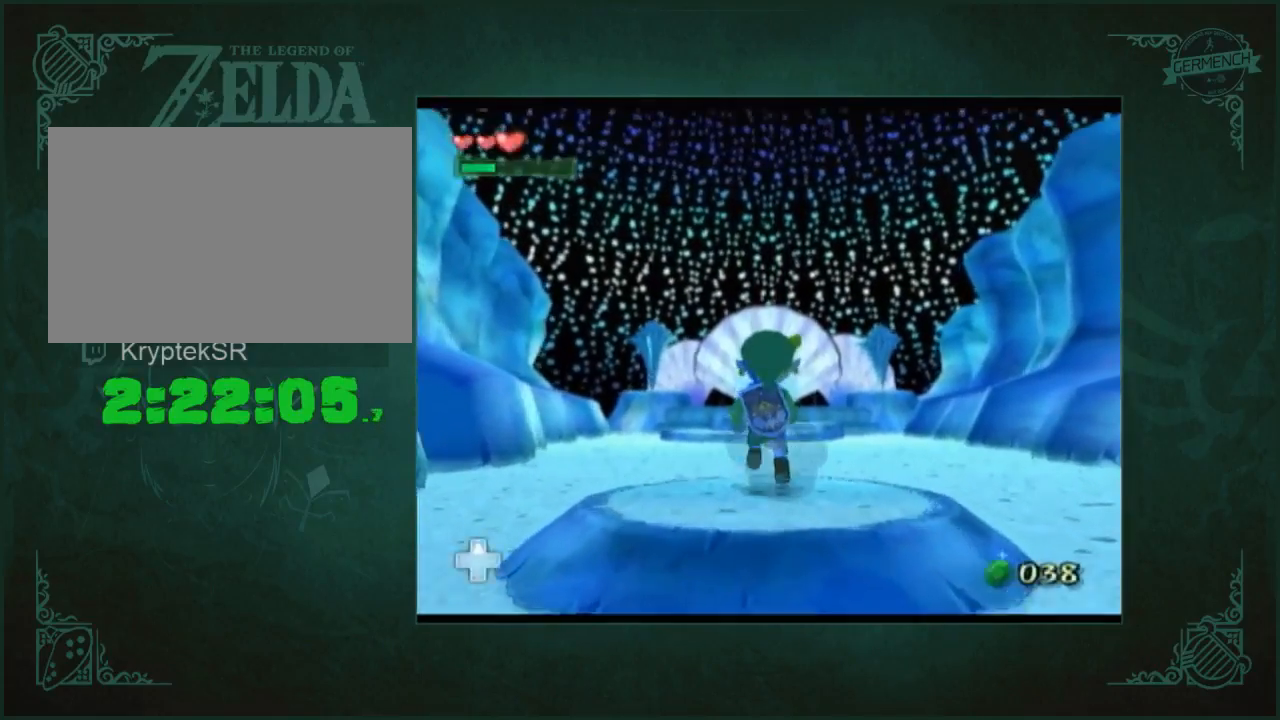
{"buttons": ["A"], "left_stick": "up", "right_stick": "center", "button_events": [[67, "A", "up"], [500, "A", "down"]]}
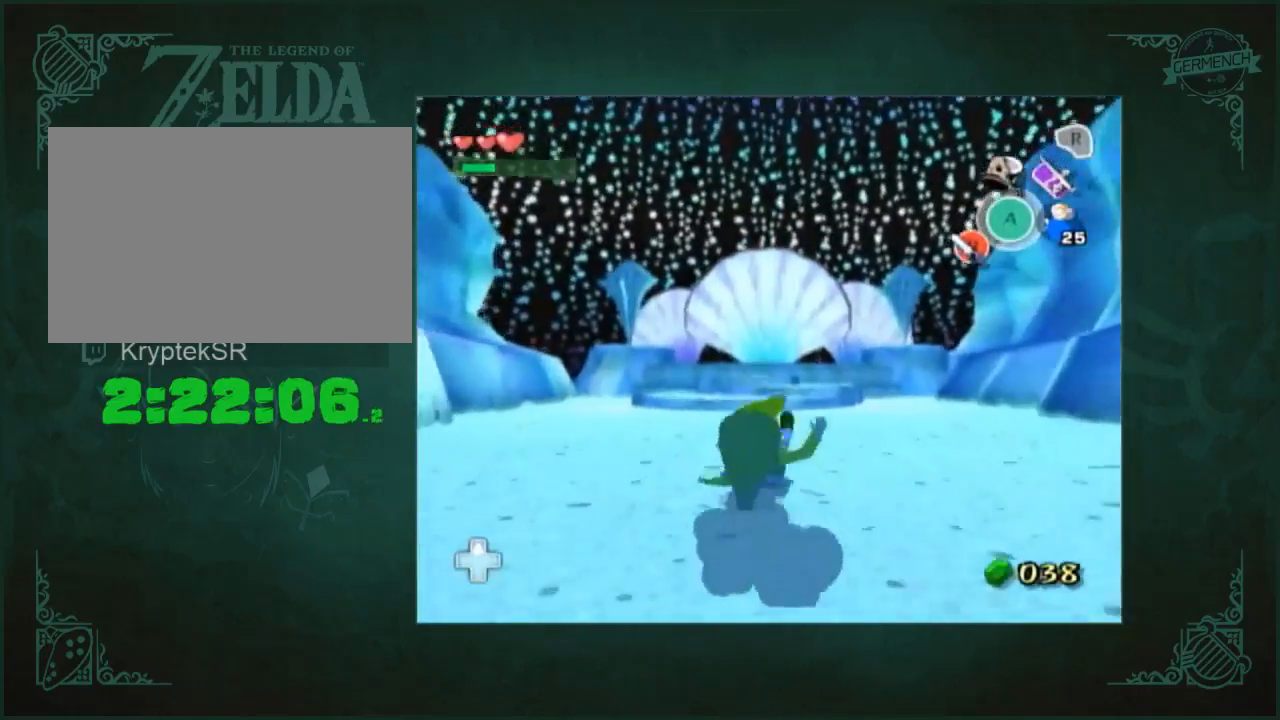
{"buttons": [], "left_stick": "up", "right_stick": "center", "button_events": [[100, "A", "up"]]}
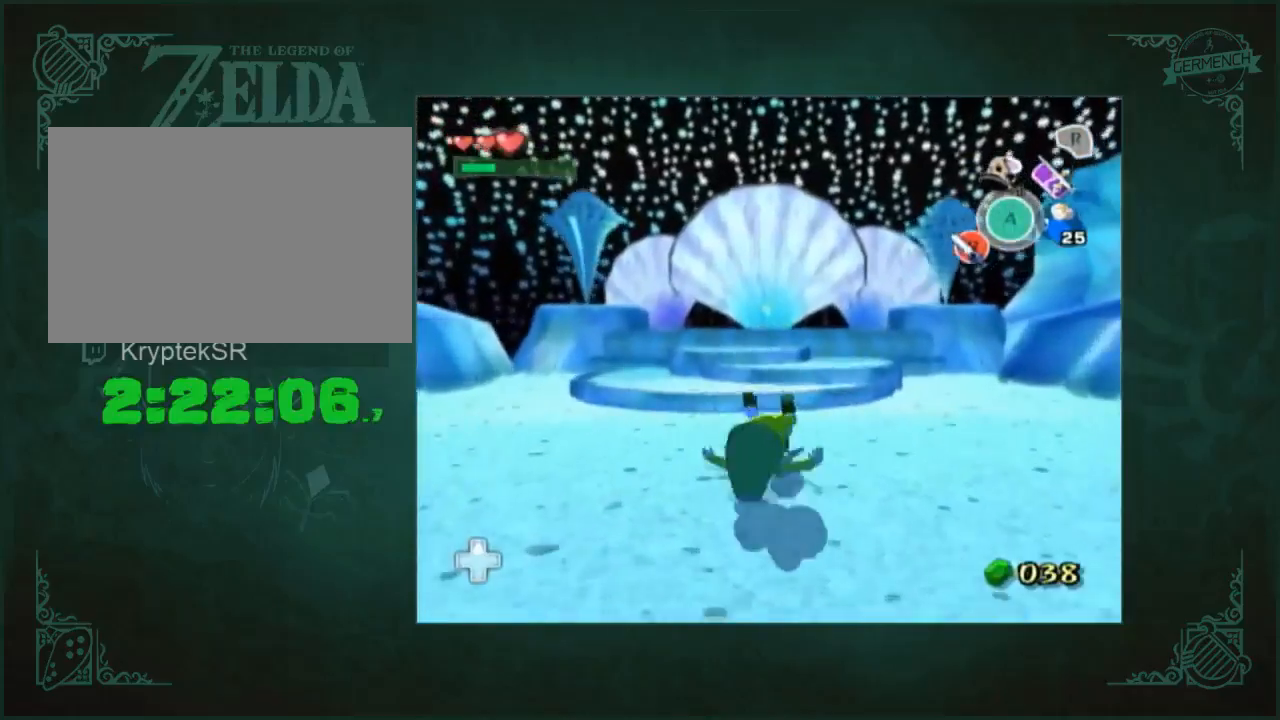
{"buttons": [], "left_stick": "up", "right_stick": "center", "button_events": [[33, "A", "down"], [133, "A", "up"]]}
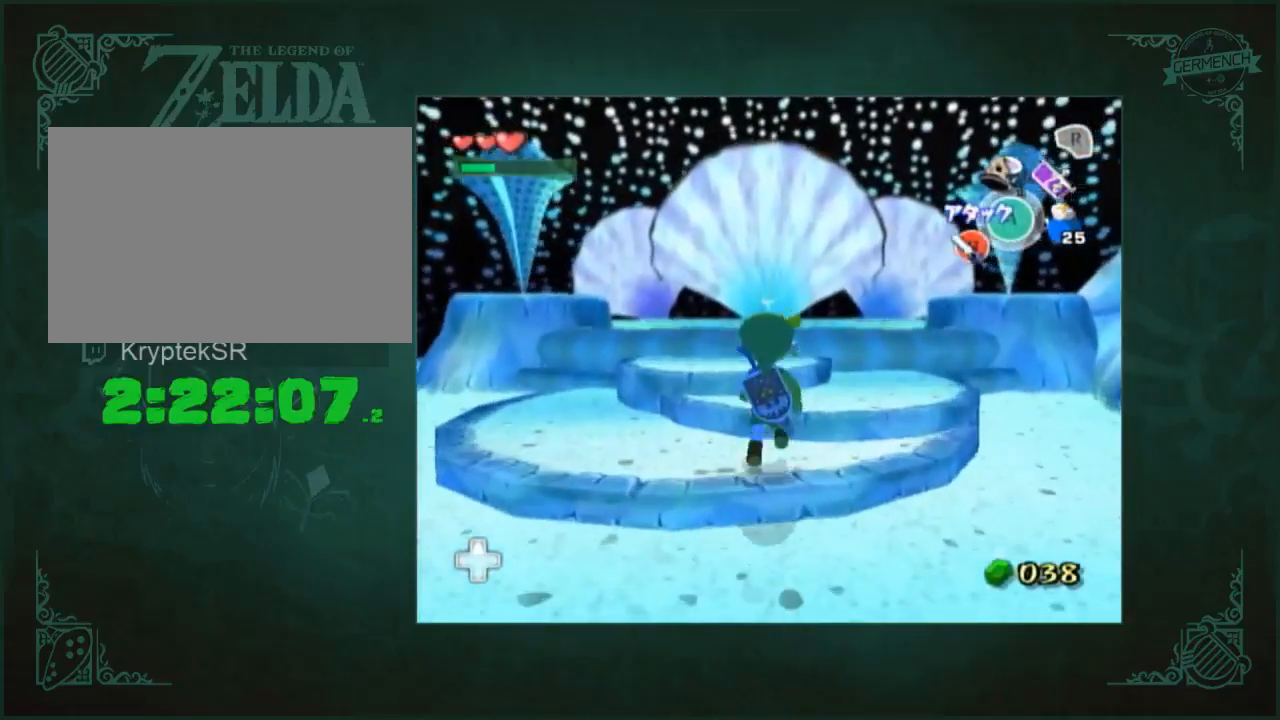
{"buttons": ["A"], "left_stick": "center", "right_stick": "center", "button_events": [[33, "A", "down"], [267, "A", "up"], [467, "A", "down"]]}
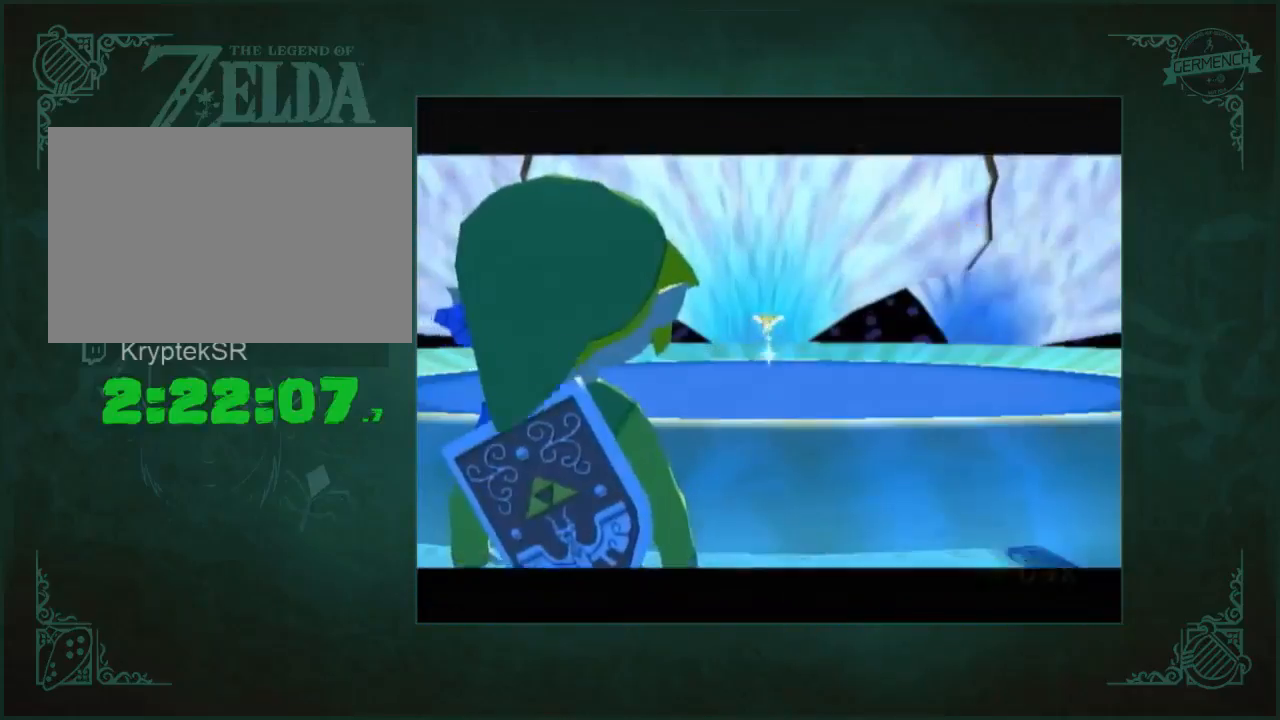
{"buttons": ["A", "B"], "left_stick": "center", "right_stick": "center"}
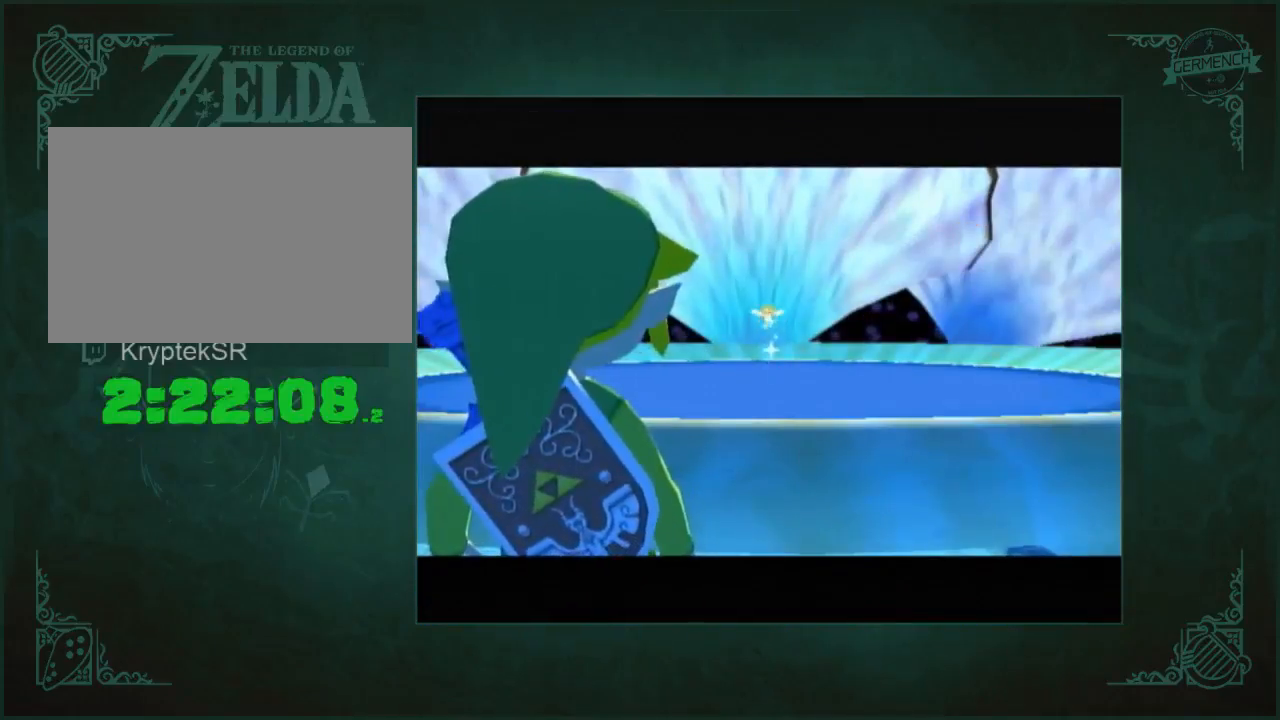
{"buttons": [], "left_stick": "center", "right_stick": "center"}
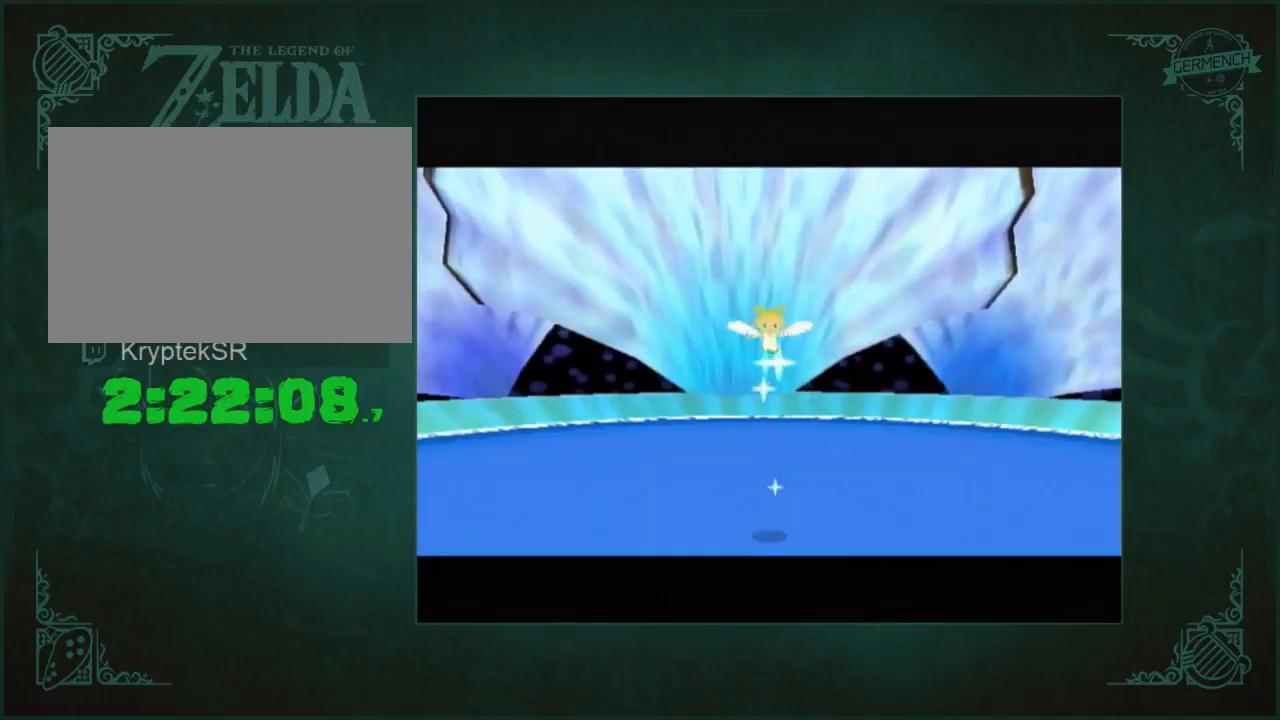
{"buttons": ["A"], "left_stick": "center", "right_stick": "center"}
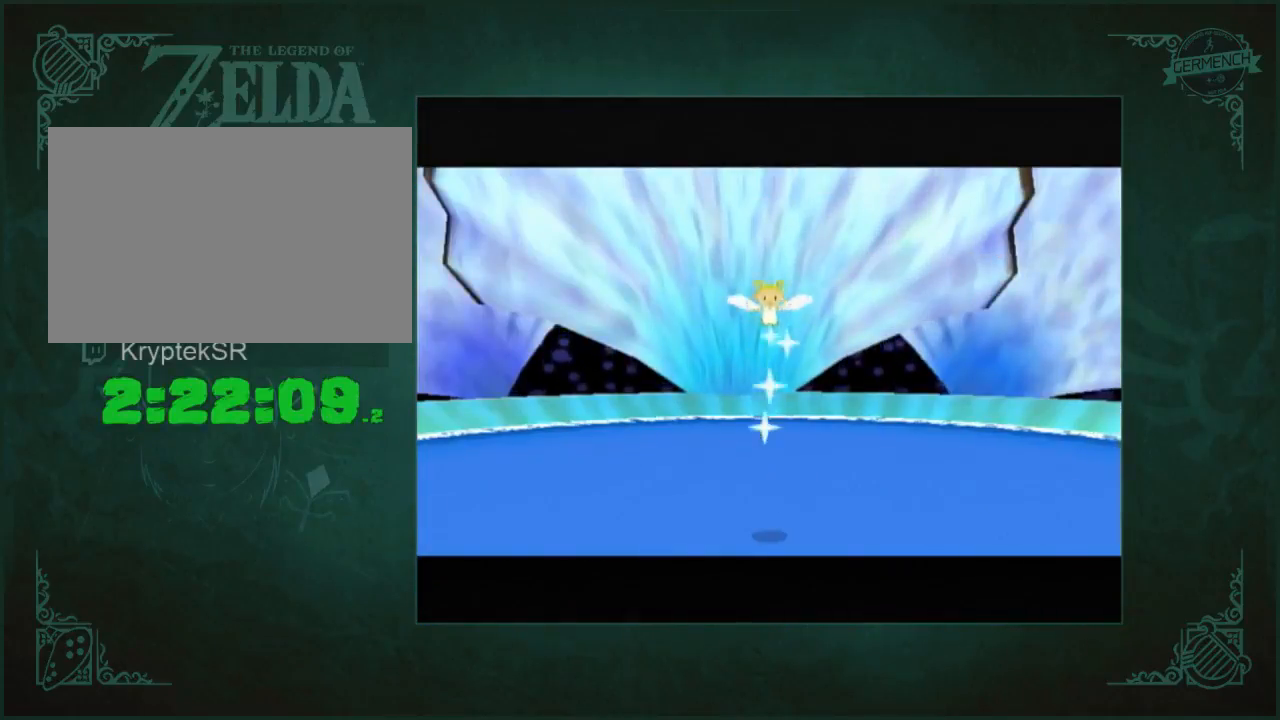
{"buttons": [], "left_stick": "center", "right_stick": "center", "button_events": [[33, "B", "down"], [100, "B", "up"], [333, "A", "up"], [433, "A", "down"], [500, "A", "up"]]}